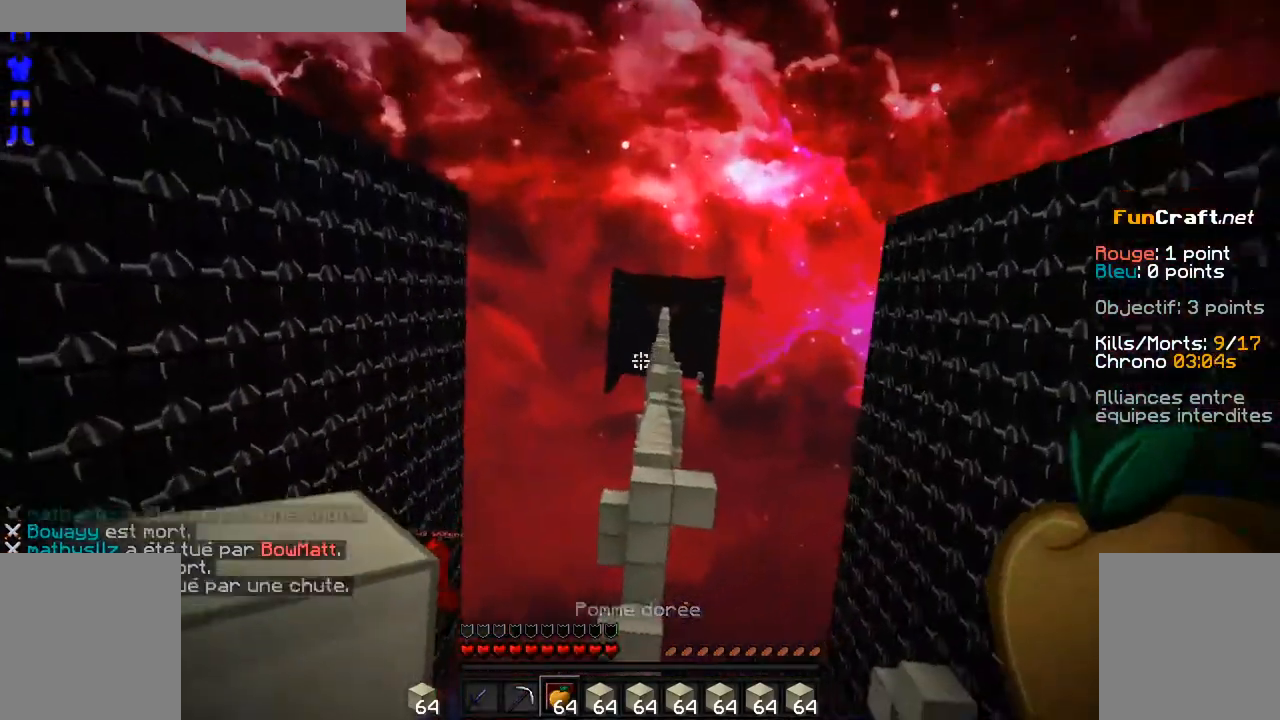
Gameplay with keyboard and mouse; each line is a JSON object with the keys and mouse buttons held at the frame after it. "events" lists presses ("down") and releases ("up") of "d", "q", "s", "shift", "space", "z", "mouse_left" and "mouse_right" between this image and that frame as [ms after this image, input, new state], when the widget could be followed in between. "mouse_left", "mouse_right" = the "left", "right" buttons of the "mouse" list. No other keys are recorded. Fast repeated clicks can show as one long hold. Not read: mouse_move.
{"keys": [], "mouse": [], "events": []}
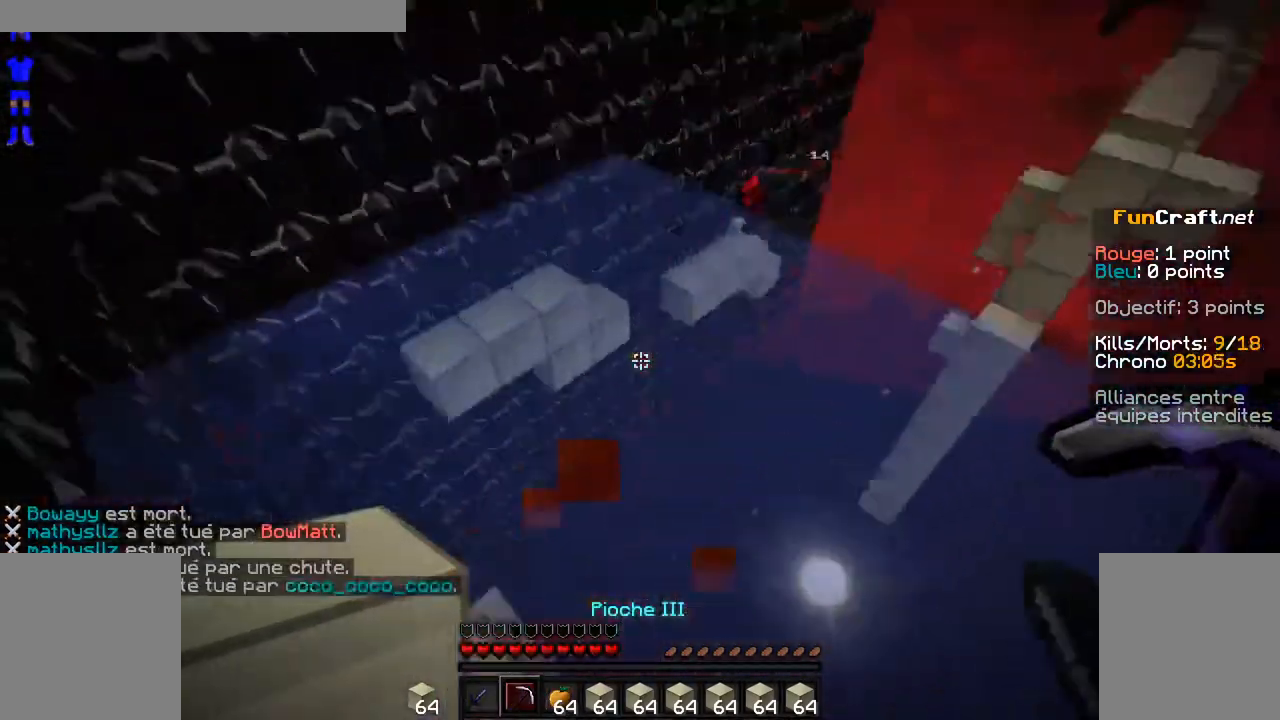
{"keys": [], "mouse": [], "events": []}
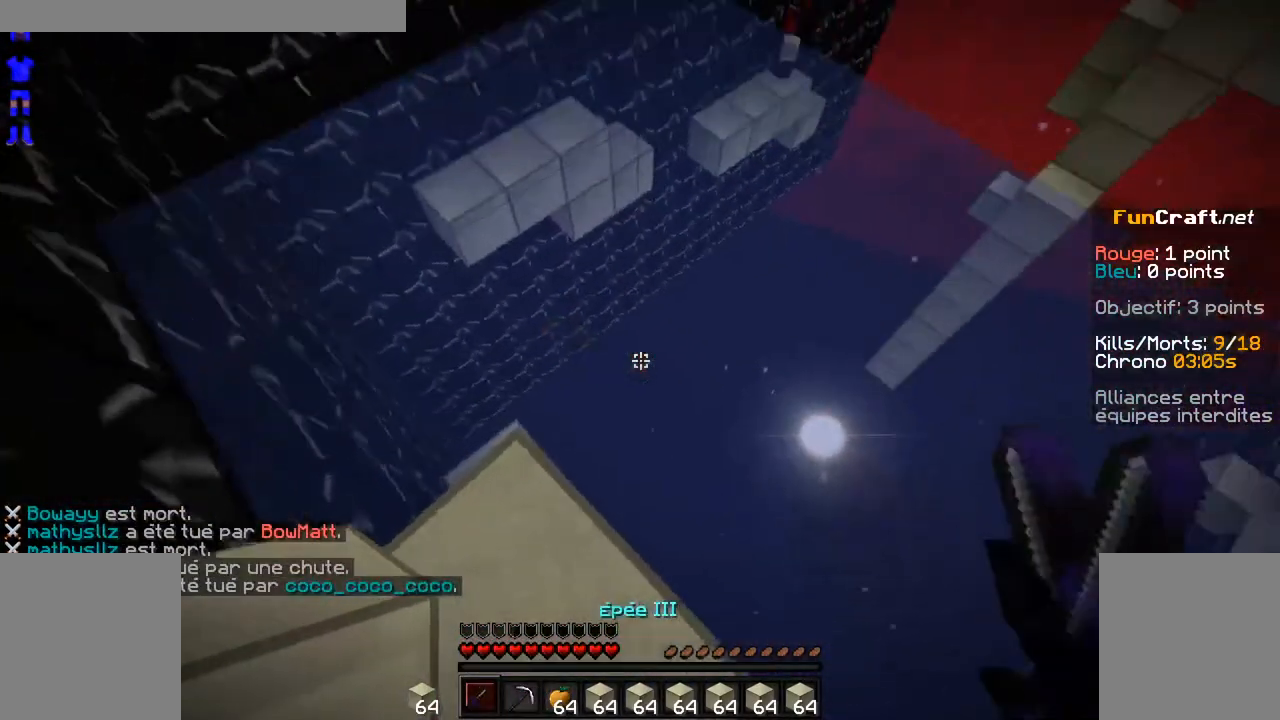
{"keys": [], "mouse": [], "events": []}
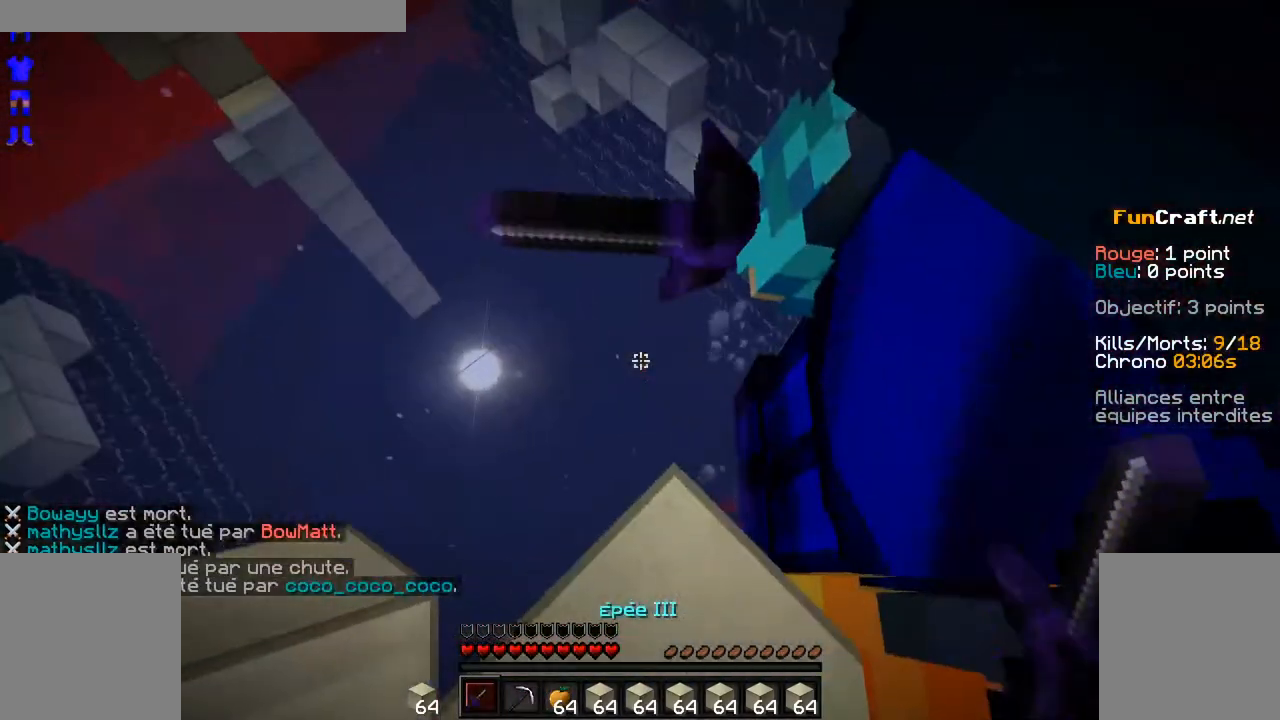
{"keys": [], "mouse": [], "events": [[283, "d", "down"], [433, "d", "up"]]}
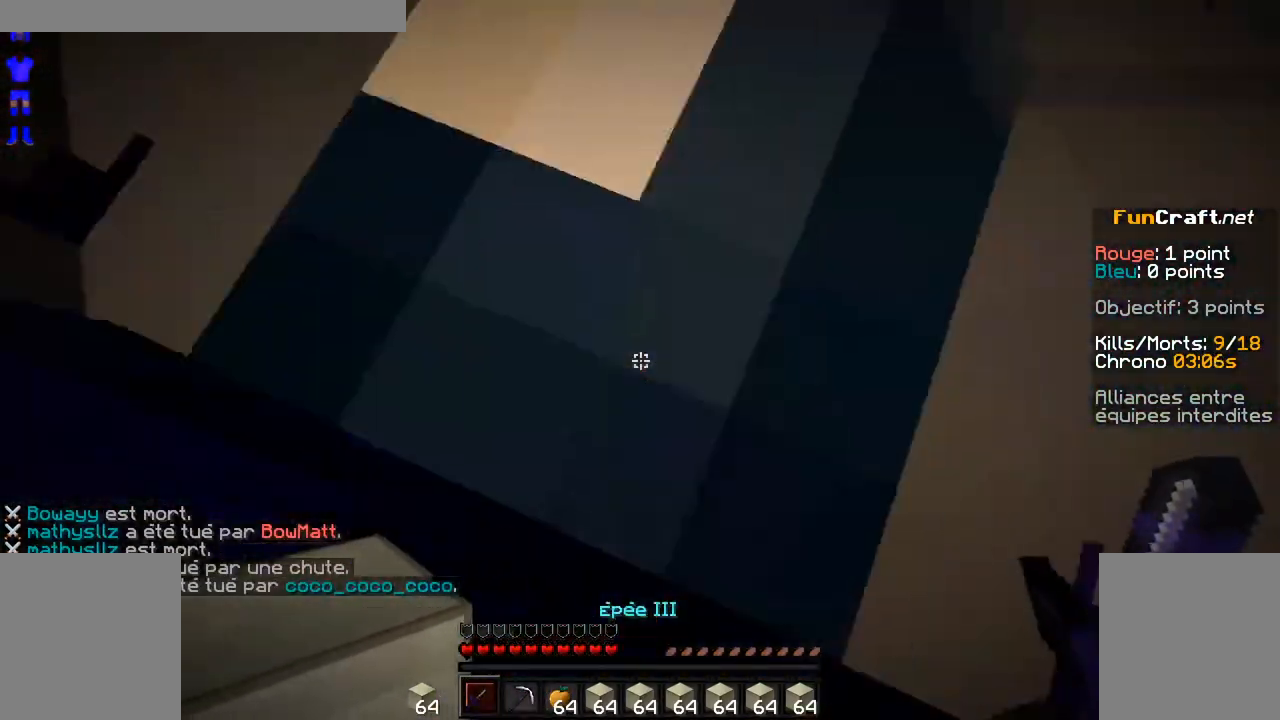
{"keys": [], "mouse": [], "events": [[33, "q", "down"], [333, "q", "up"]]}
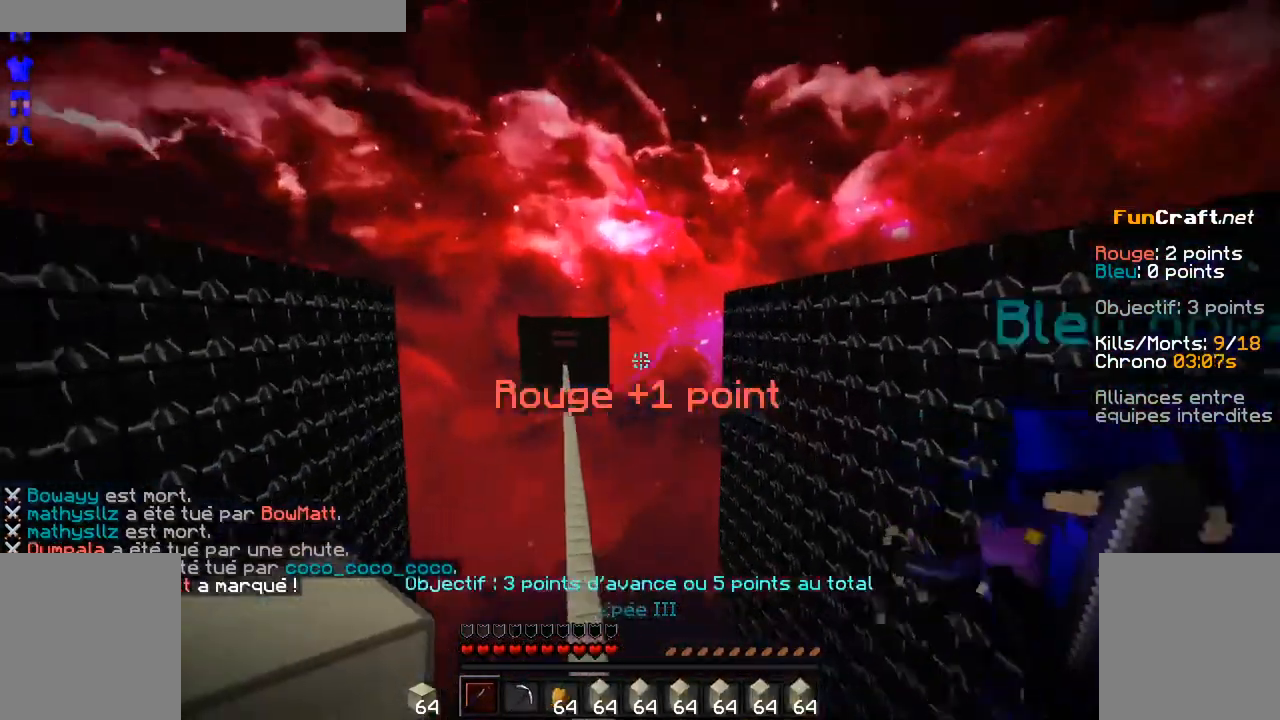
{"keys": [], "mouse": ["left"], "events": [[33, "q", "down"], [183, "q", "up"], [483, "mouse_left", "down"]]}
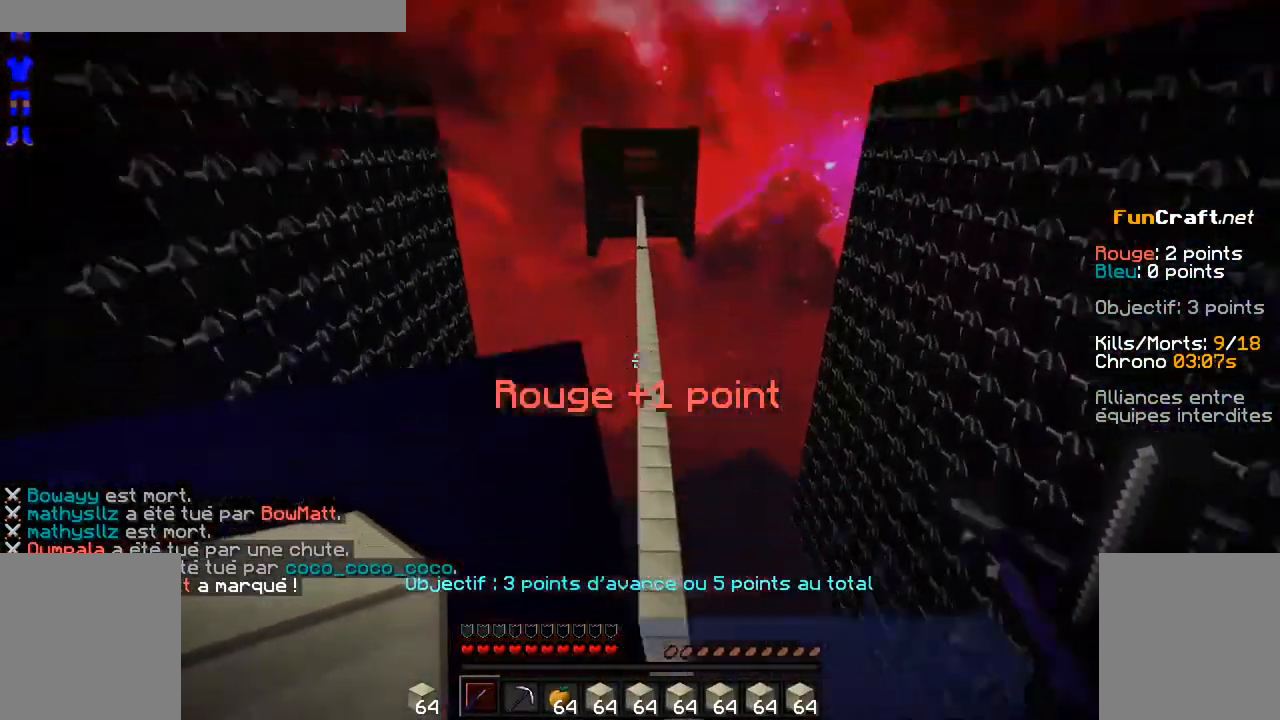
{"keys": [], "mouse": [], "events": [[83, "mouse_left", "up"], [333, "mouse_right", "down"], [433, "mouse_right", "up"]]}
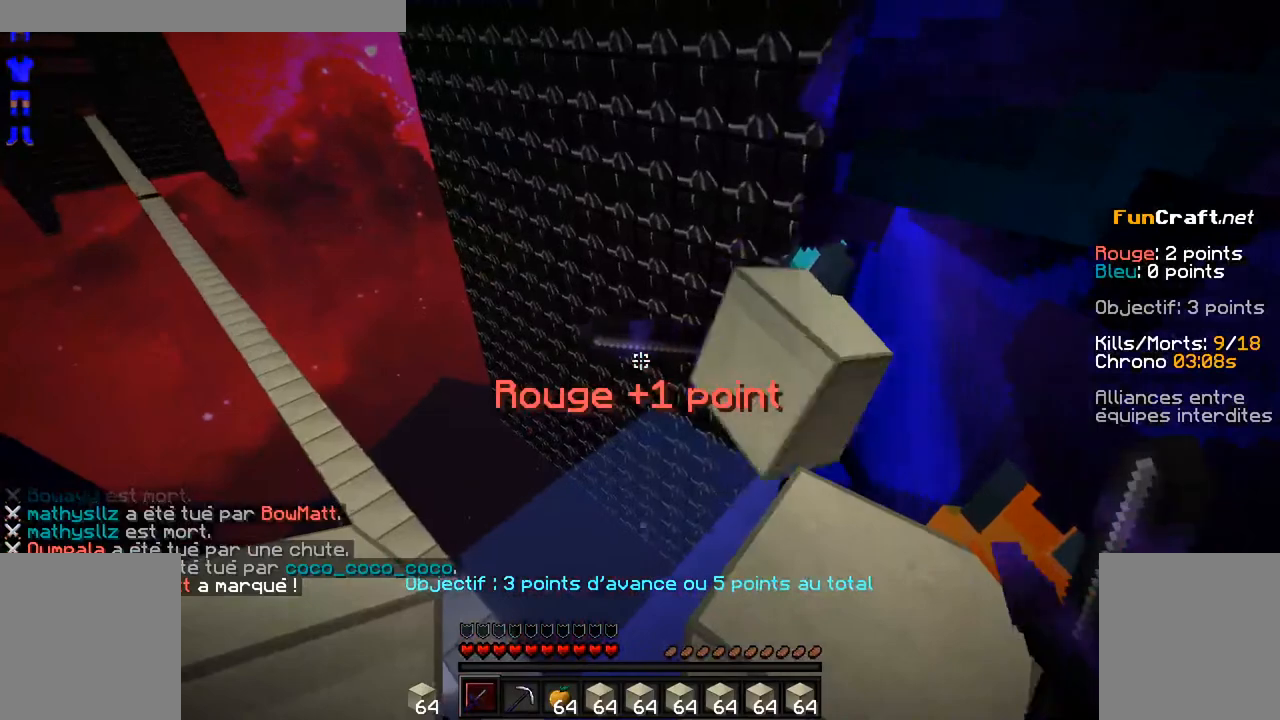
{"keys": [], "mouse": [], "events": [[33, "mouse_right", "down"], [83, "mouse_left", "down"], [83, "mouse_right", "up"], [133, "mouse_left", "up"], [183, "mouse_right", "down"], [283, "mouse_left", "down"], [283, "mouse_right", "up"], [333, "mouse_left", "up"], [433, "mouse_left", "down"], [483, "mouse_left", "up"]]}
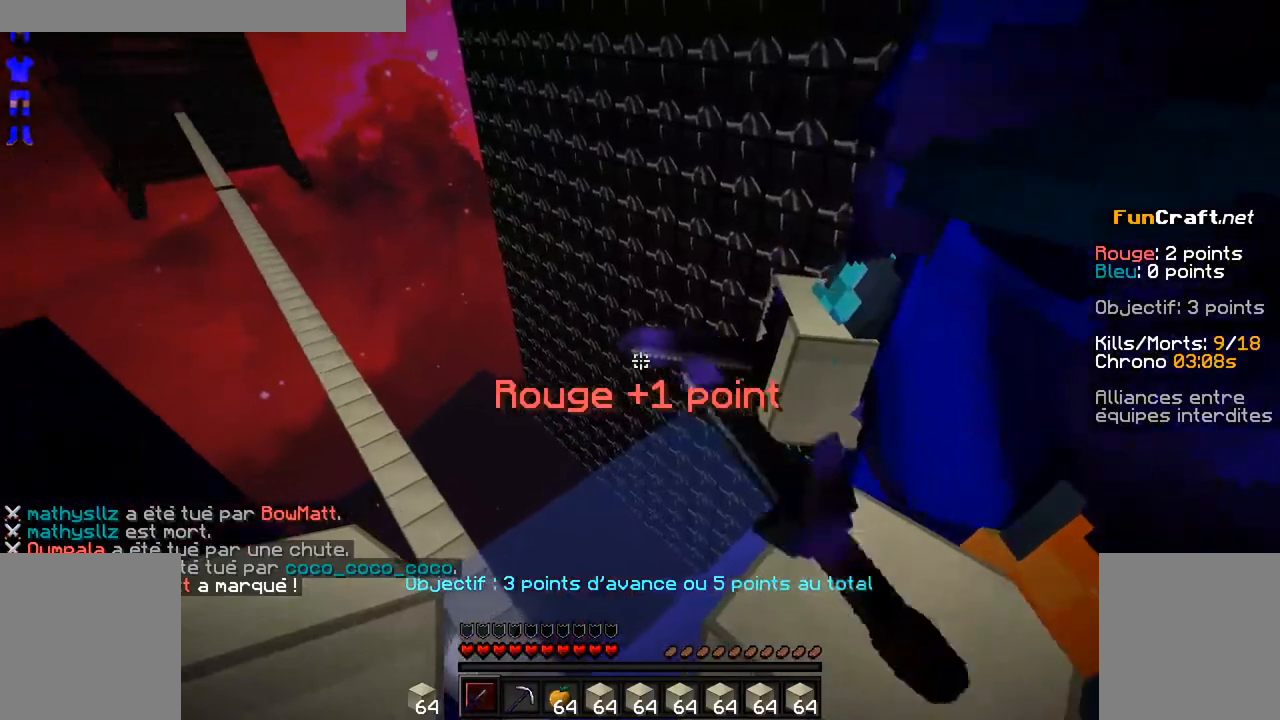
{"keys": [], "mouse": [], "events": [[33, "mouse_right", "down"], [133, "mouse_right", "up"]]}
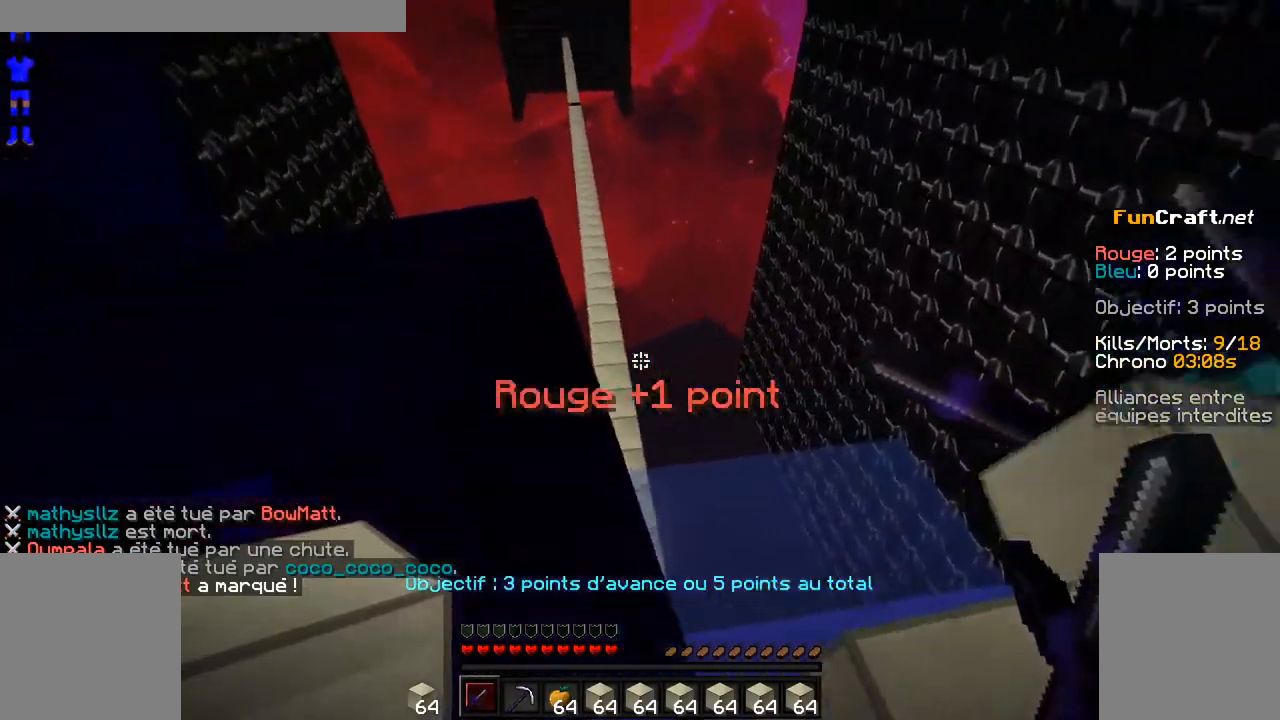
{"keys": [], "mouse": [], "events": []}
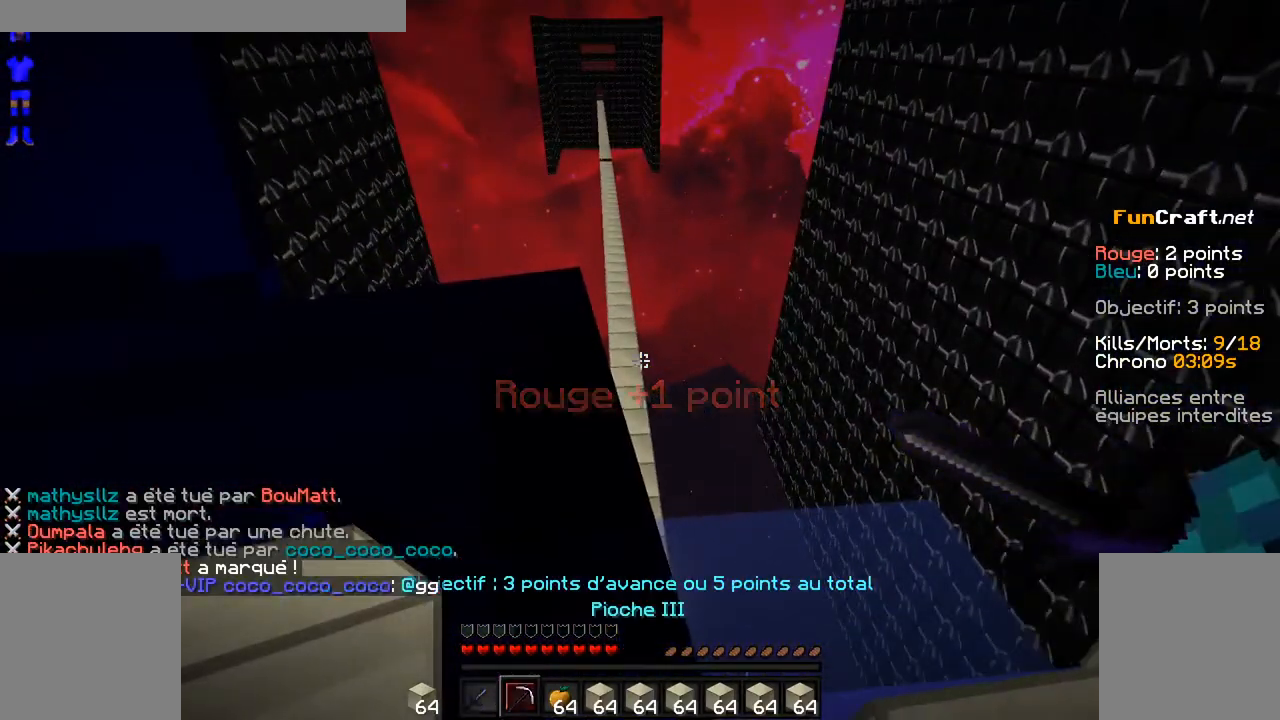
{"keys": [], "mouse": [], "events": []}
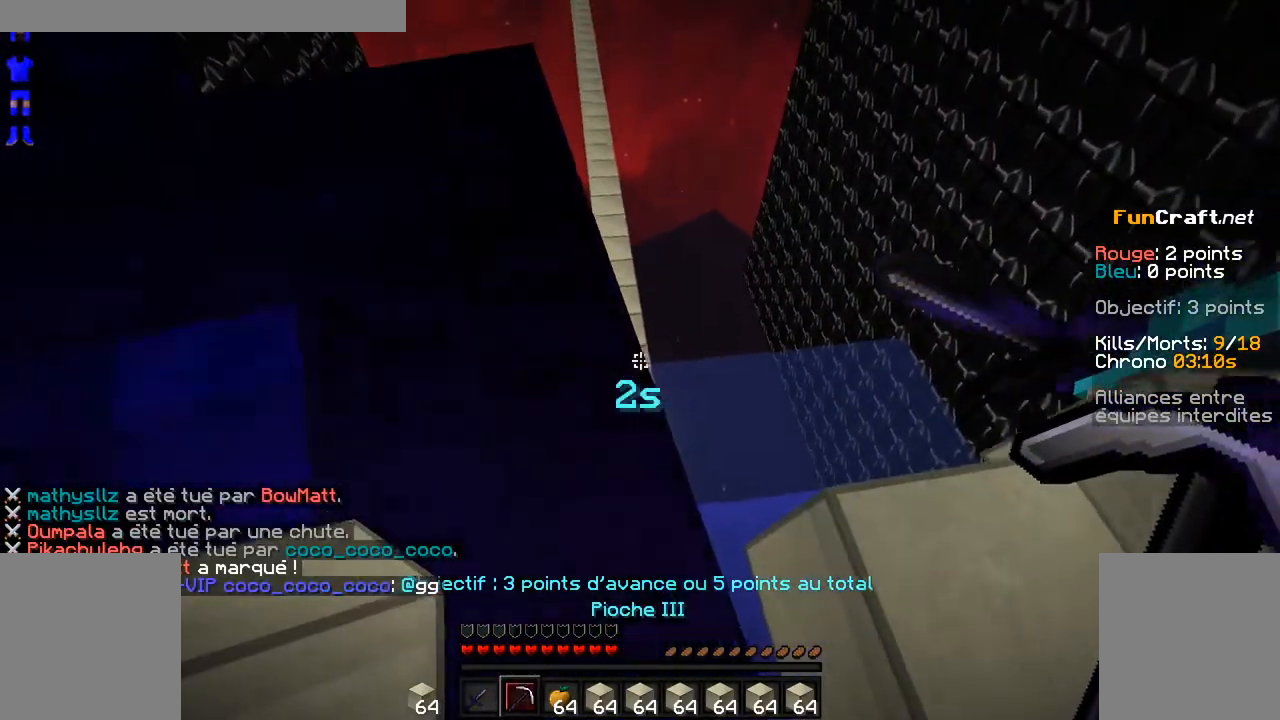
{"keys": ["z"], "mouse": ["left"], "events": [[333, "mouse_left", "down"], [433, "mouse_left", "up"], [433, "z", "down"], [483, "mouse_left", "down"]]}
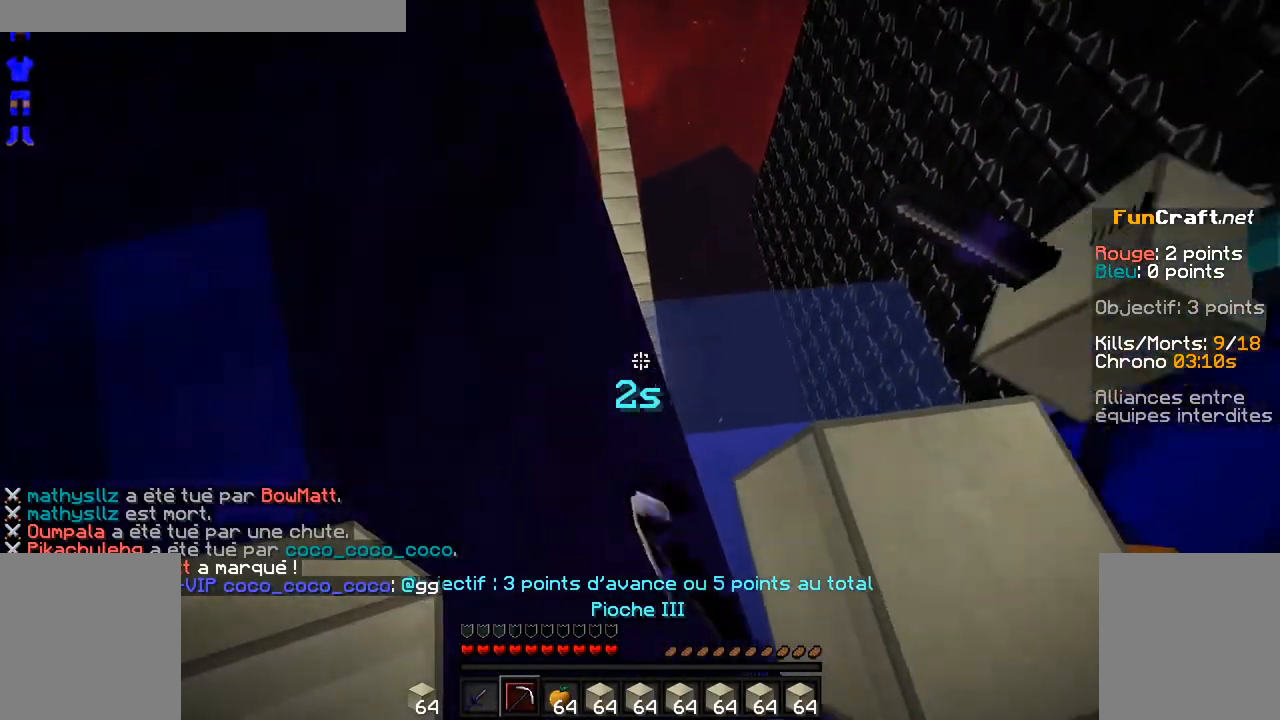
{"keys": ["z"], "mouse": ["left"]}
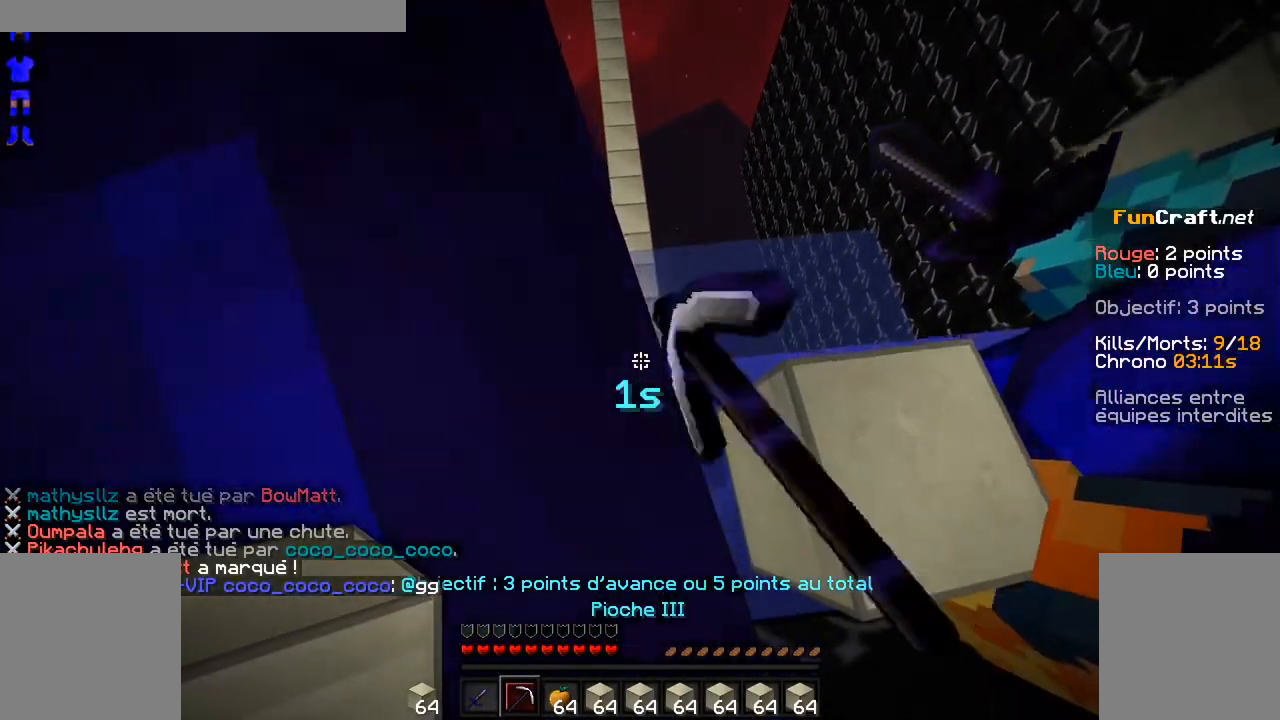
{"keys": ["z"], "mouse": [], "events": [[33, "mouse_left", "up"]]}
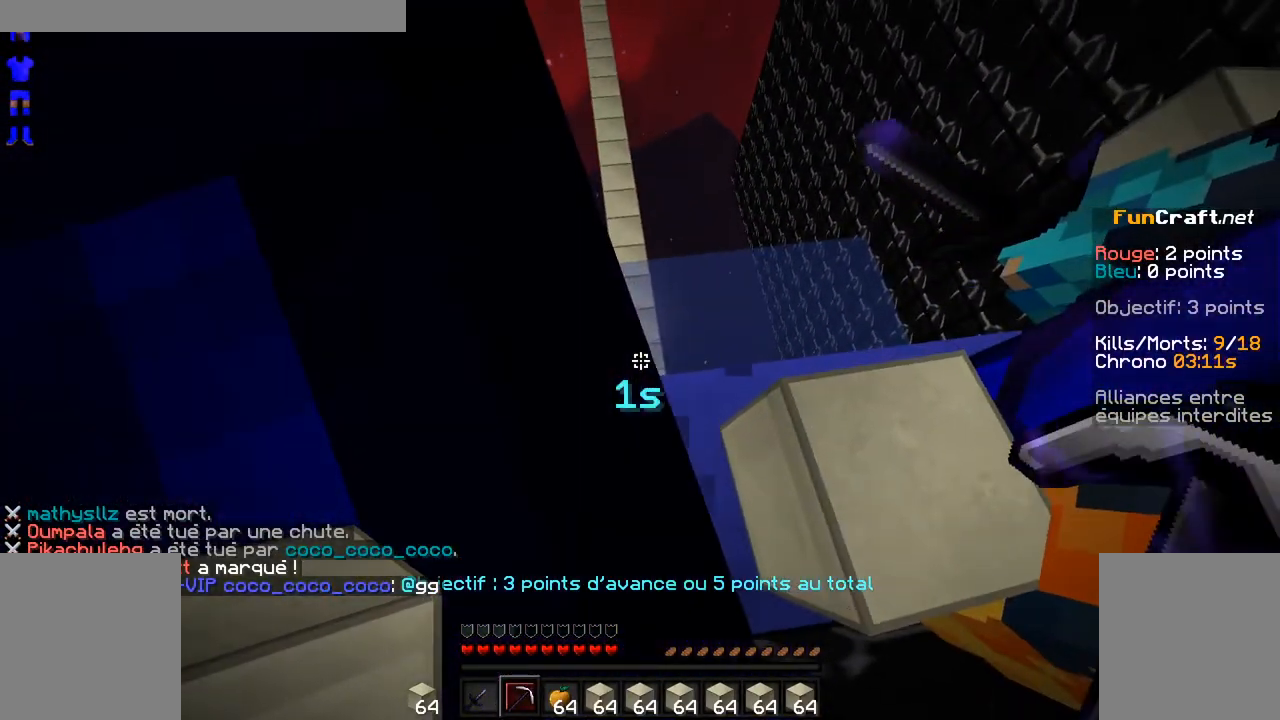
{"keys": ["z"], "mouse": [], "events": []}
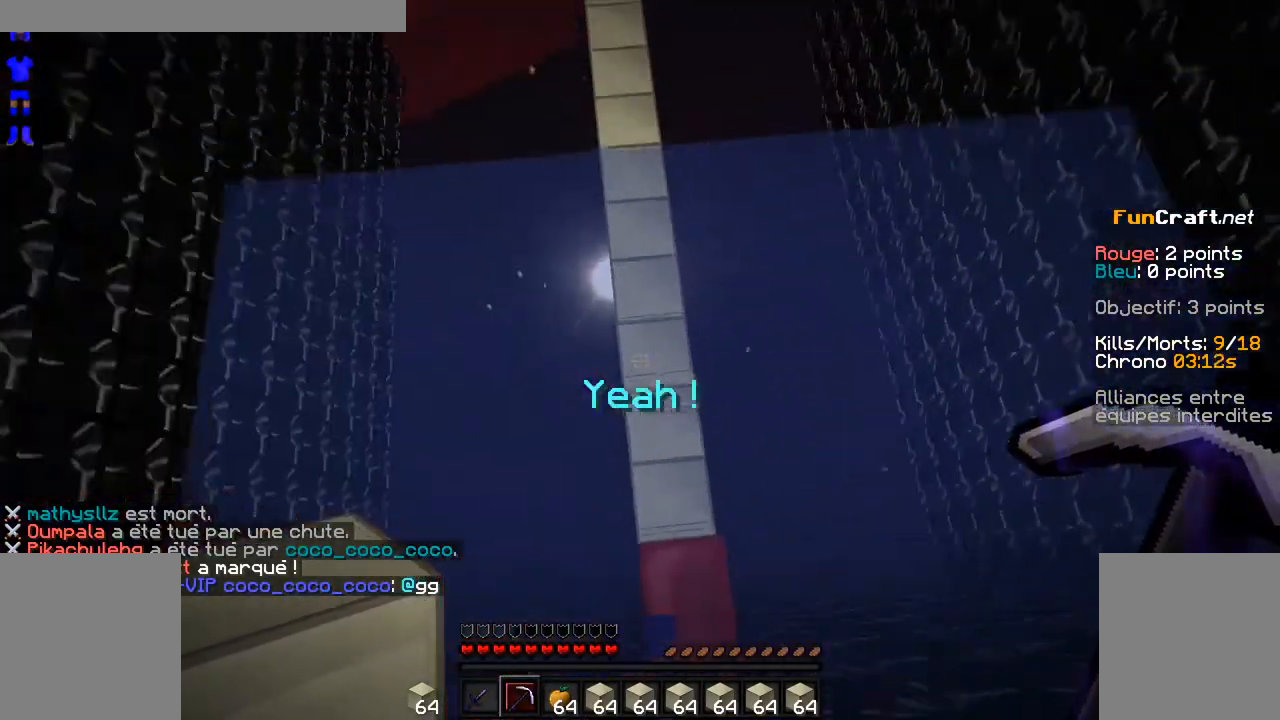
{"keys": ["z"], "mouse": [], "events": []}
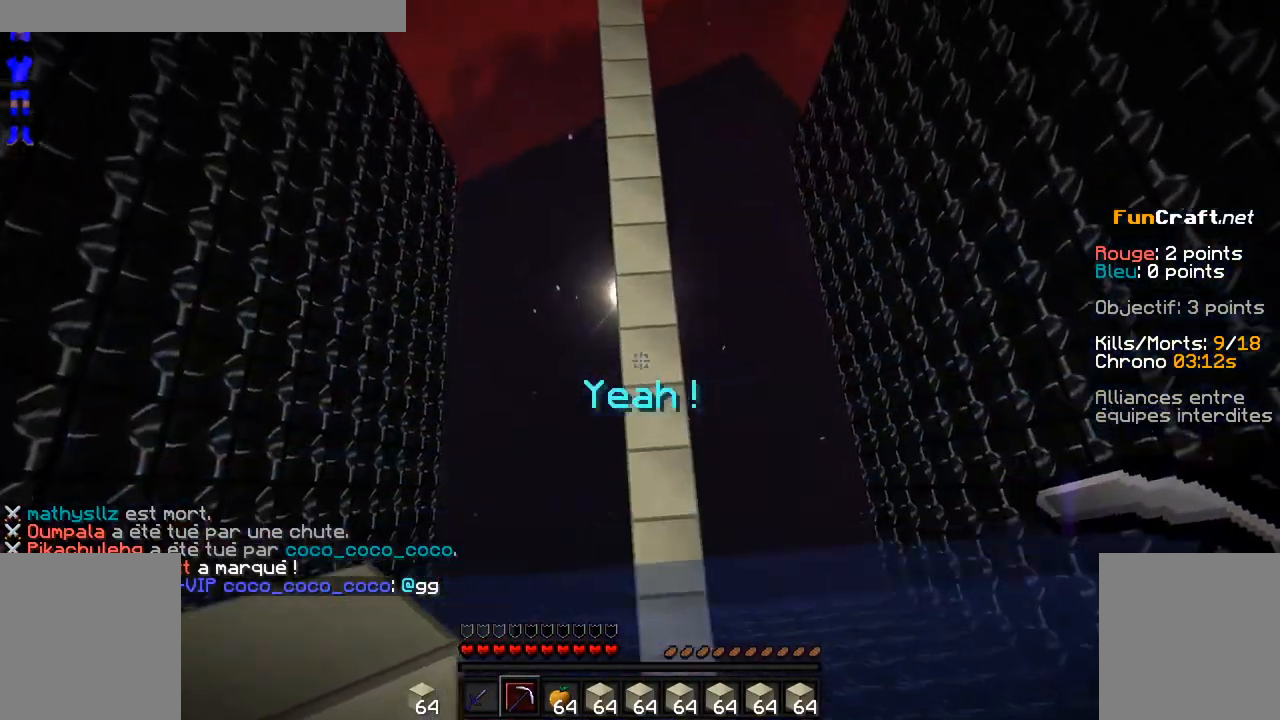
{"keys": ["space", "z"], "mouse": [], "events": [[33, "space", "down"]]}
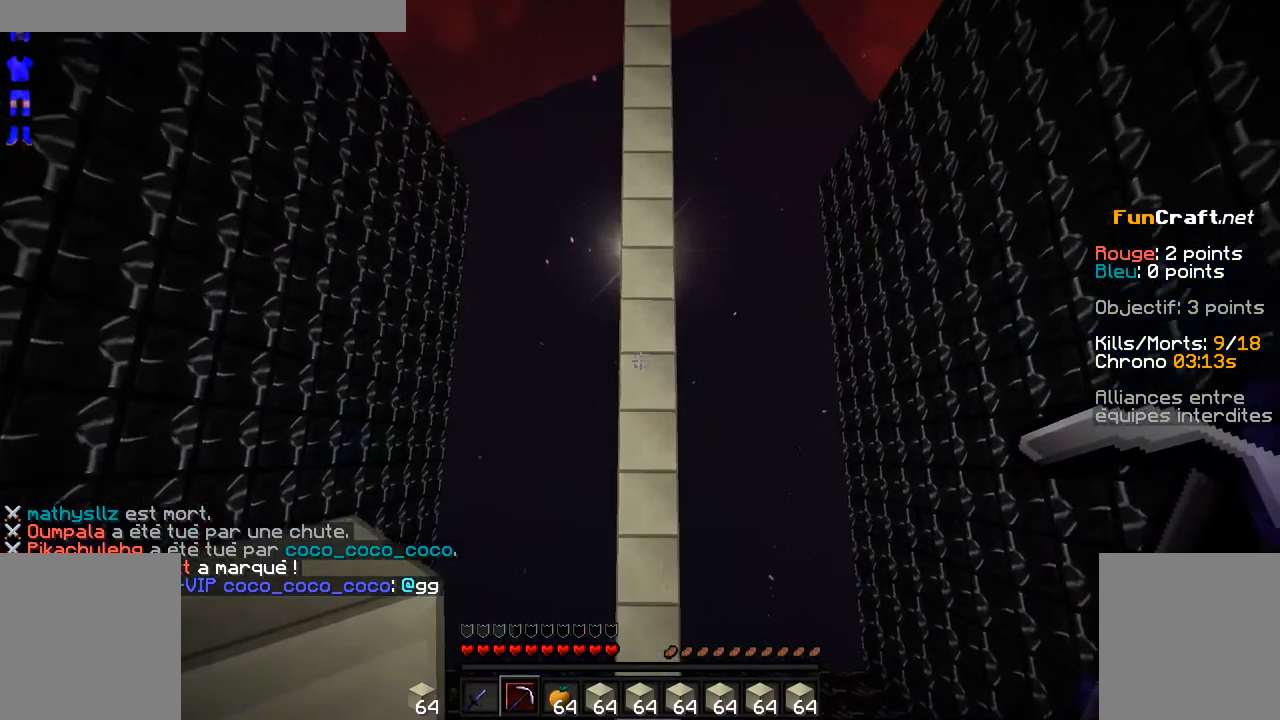
{"keys": [], "mouse": ["left"], "events": [[283, "d", "down"], [383, "mouse_left", "down"], [383, "space", "up"], [383, "z", "up"], [483, "d", "up"]]}
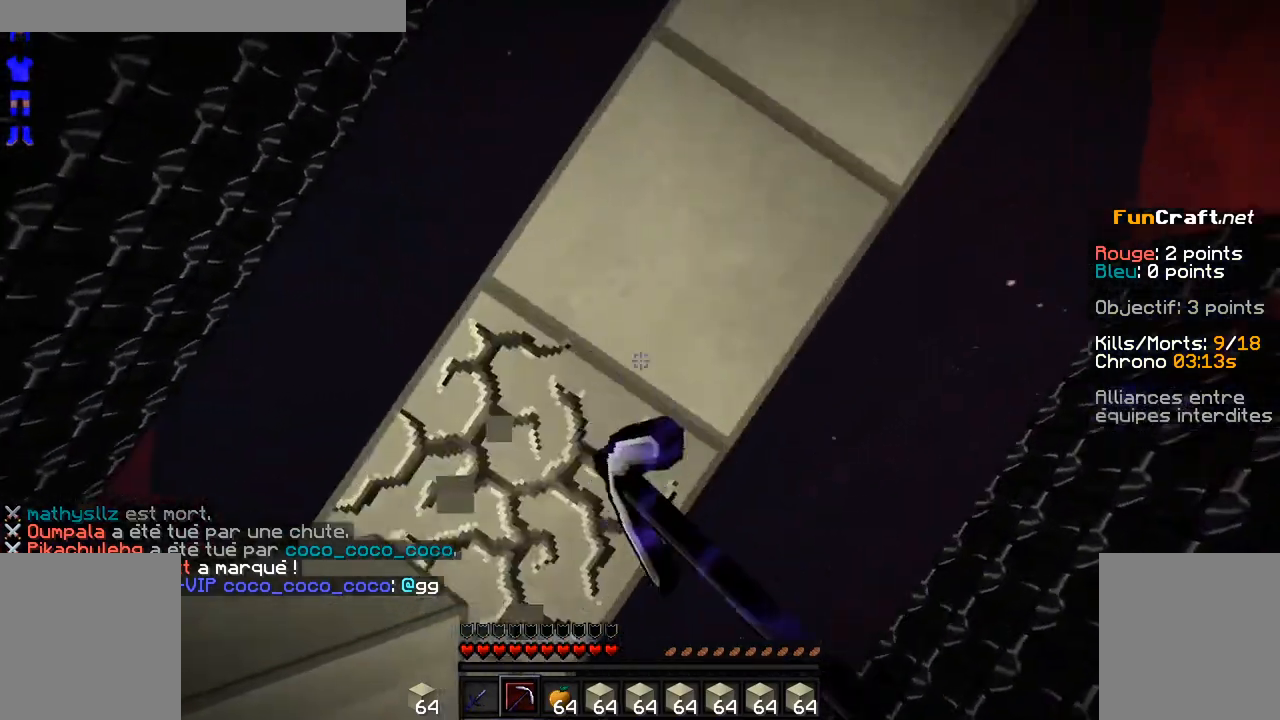
{"keys": [], "mouse": ["left"], "events": []}
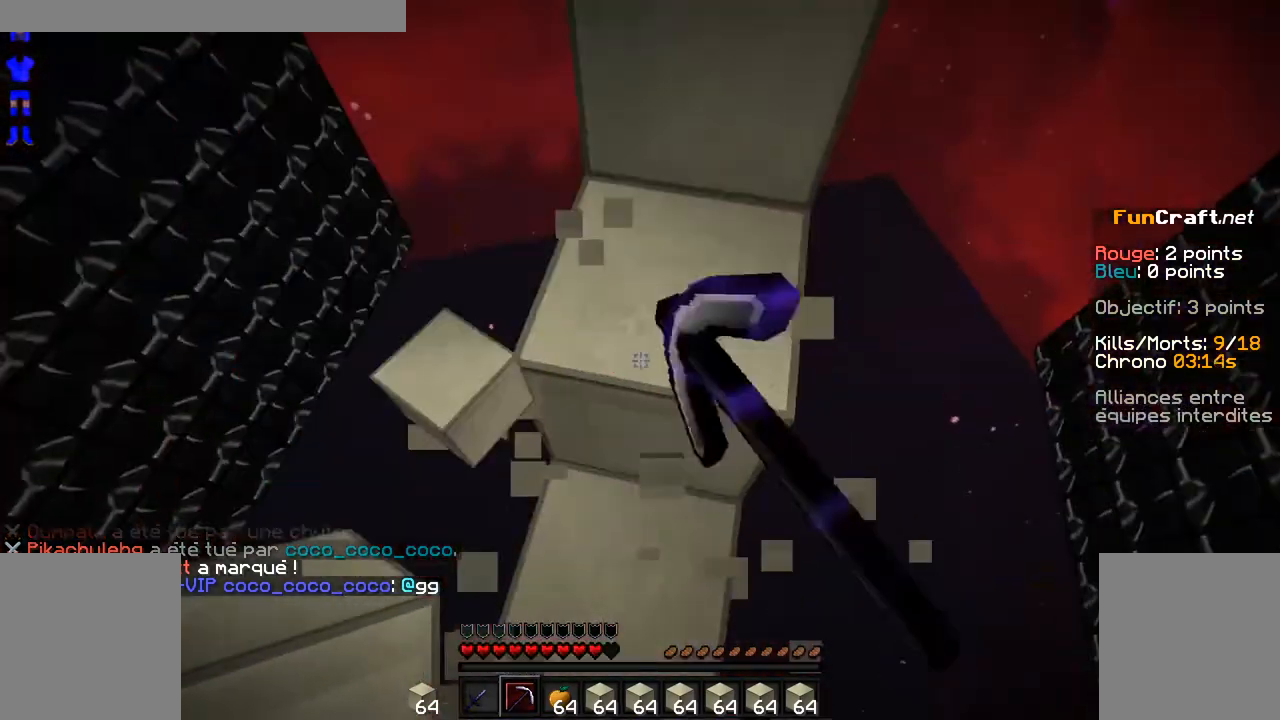
{"keys": [], "mouse": ["left"], "events": []}